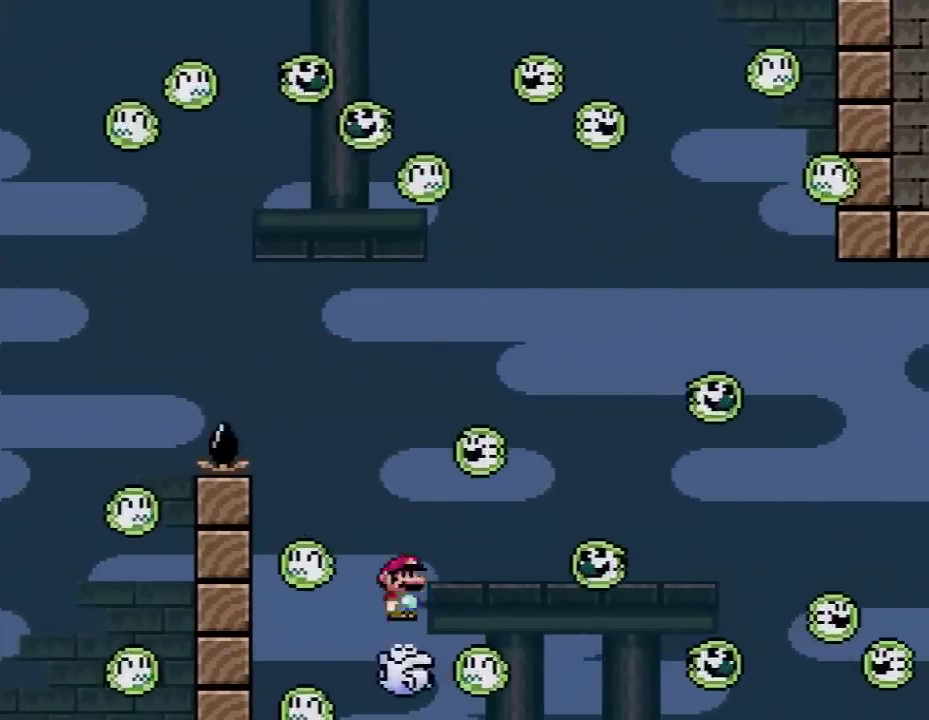
Gameplay with a controller (Nintendo layout); each line is a JSON object with the inputs held at the frame after it. "events" lists button and stick changes between this image and that frame as [ms after this image, input, new state], when the widget could be followed in between. Not read: L3 R3.
{"buttons": ["X", "DPAD_DOWN", "DPAD_RIGHT"]}
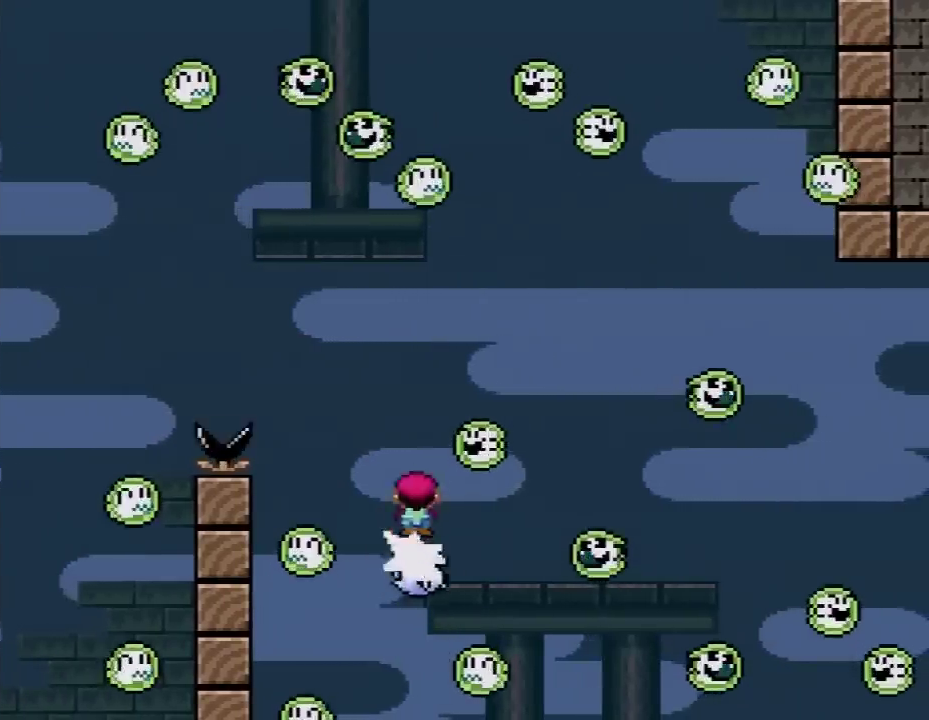
{"buttons": ["X", "DPAD_LEFT"], "events": [[17, "DPAD_DOWN", "up"], [17, "DPAD_LEFT", "down"], [17, "DPAD_RIGHT", "up"], [167, "DPAD_LEFT", "up"], [200, "DPAD_RIGHT", "down"], [350, "DPAD_LEFT", "down"], [350, "DPAD_RIGHT", "up"]]}
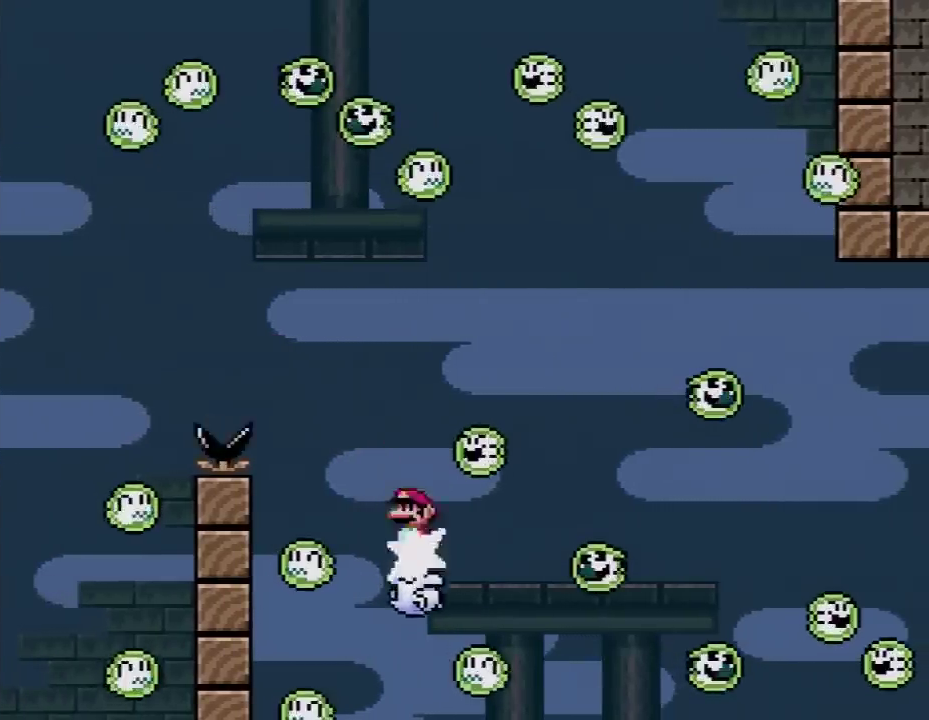
{"buttons": ["X", "DPAD_UP"]}
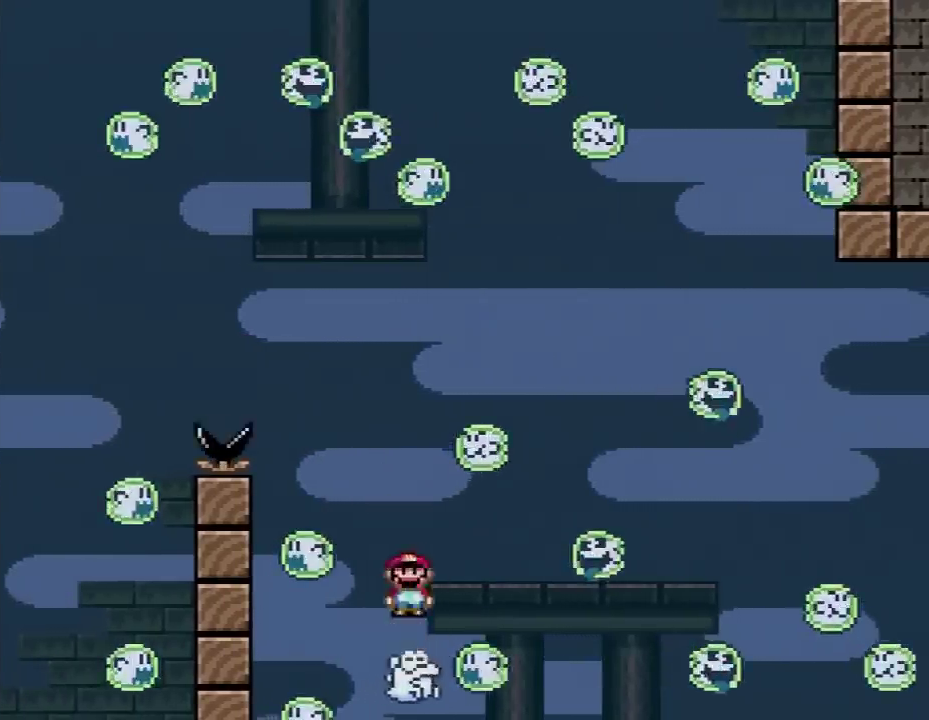
{"buttons": ["X", "DPAD_RIGHT"], "events": [[17, "DPAD_RIGHT", "down"], [17, "DPAD_UP", "up"]]}
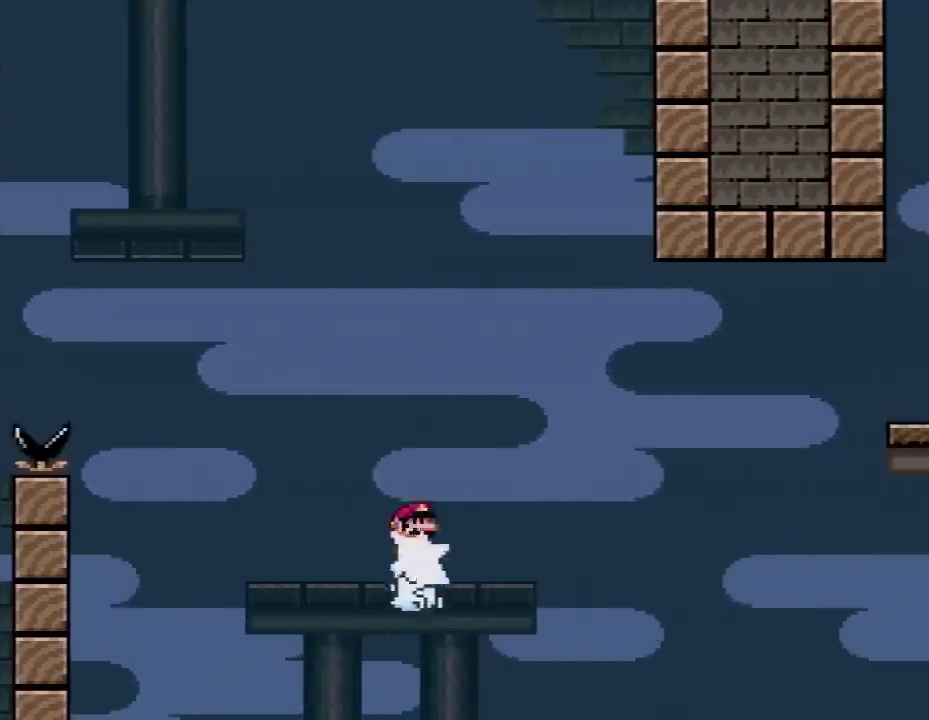
{"buttons": ["X", "DPAD_LEFT"], "events": [[483, "DPAD_LEFT", "down"], [483, "DPAD_RIGHT", "up"]]}
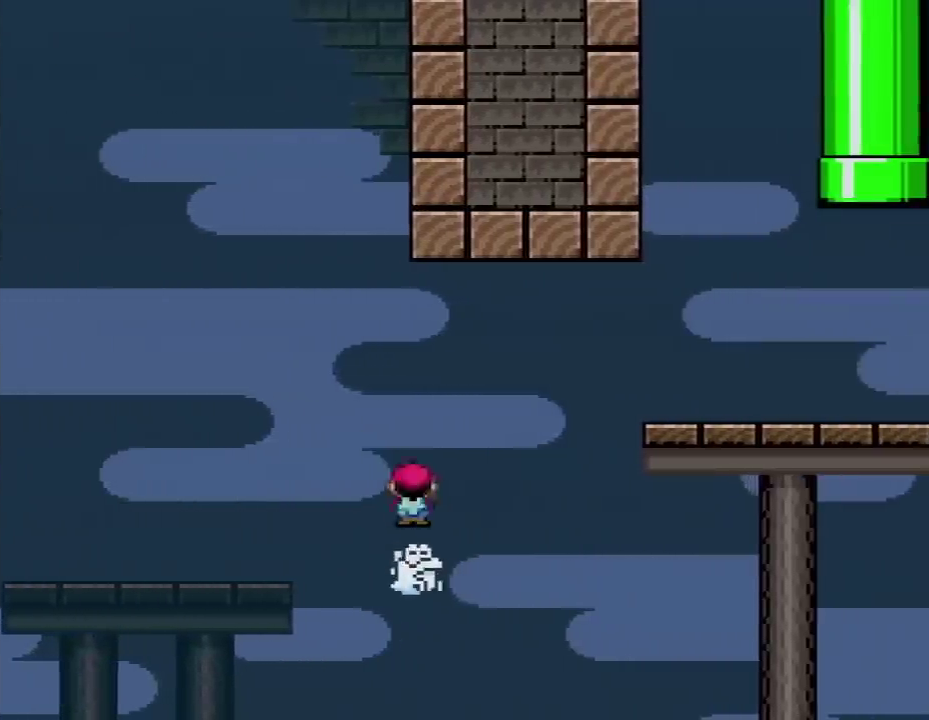
{"buttons": ["X"], "events": [[117, "DPAD_LEFT", "up"], [117, "DPAD_RIGHT", "down"], [333, "DPAD_RIGHT", "up"]]}
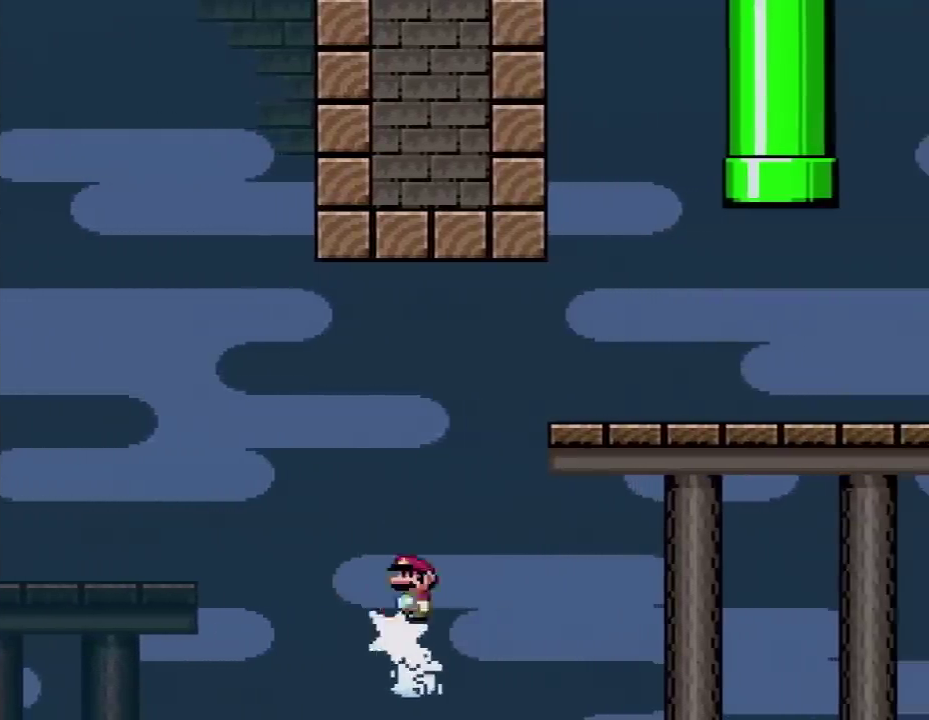
{"buttons": ["X", "DPAD_UP"], "events": [[417, "DPAD_LEFT", "down"], [483, "DPAD_LEFT", "up"], [483, "DPAD_UP", "down"]]}
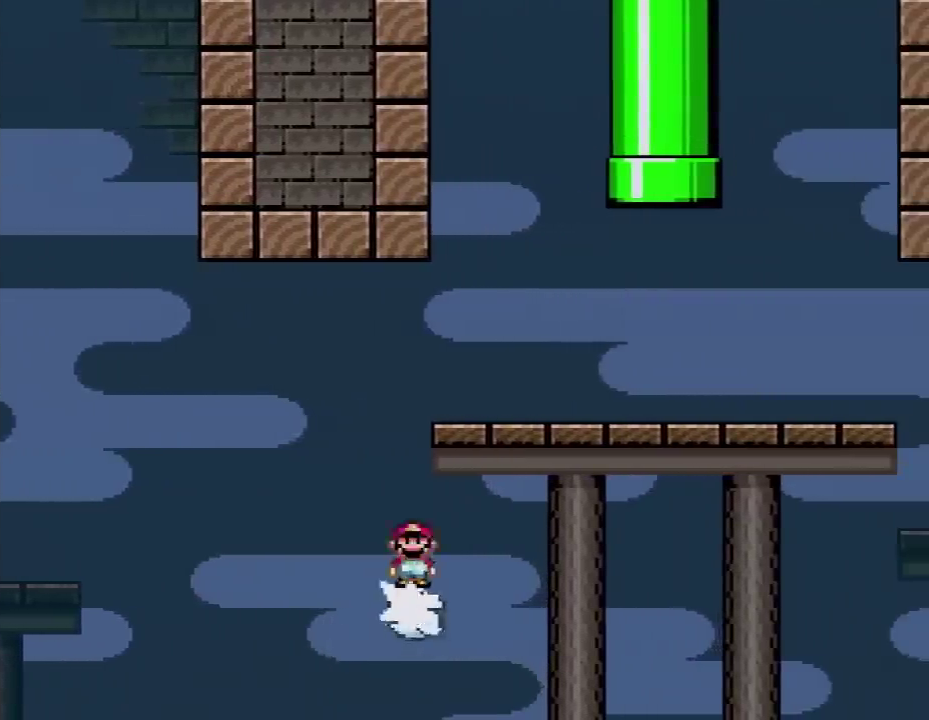
{"buttons": ["X", "DPAD_RIGHT"], "events": [[17, "DPAD_RIGHT", "down"], [17, "DPAD_UP", "up"], [133, "DPAD_RIGHT", "up"], [367, "DPAD_RIGHT", "down"]]}
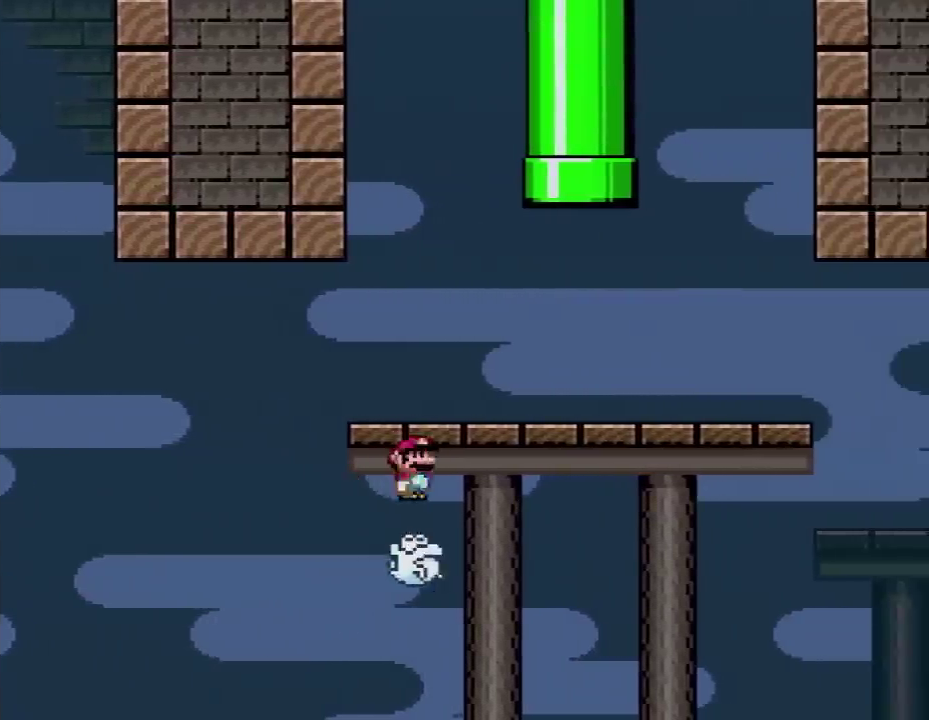
{"buttons": ["X"], "events": [[17, "DPAD_RIGHT", "up"], [267, "DPAD_RIGHT", "down"], [383, "DPAD_RIGHT", "up"]]}
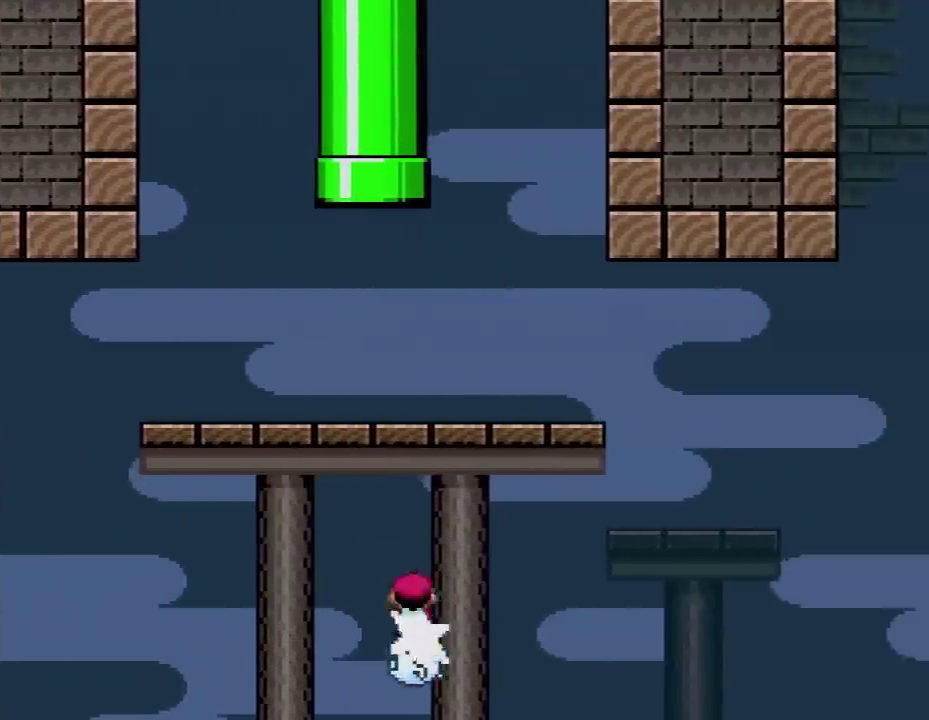
{"buttons": ["A", "X", "DPAD_UP", "DPAD_RIGHT"], "events": [[17, "DPAD_RIGHT", "down"], [133, "A", "down"], [483, "DPAD_UP", "down"]]}
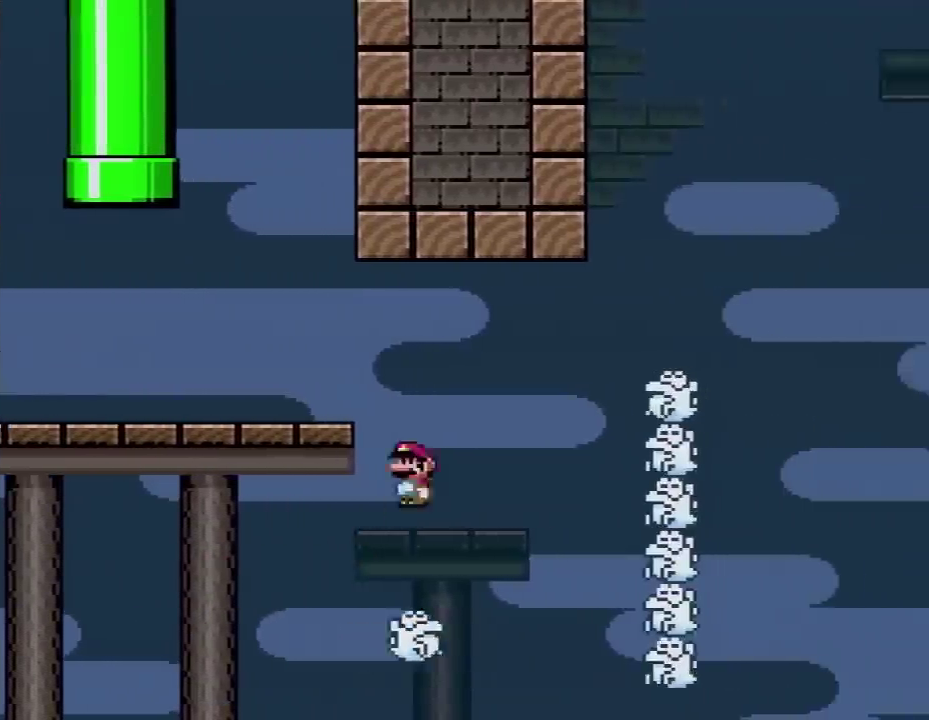
{"buttons": ["A", "X", "DPAD_RIGHT"], "events": [[17, "DPAD_RIGHT", "up"], [50, "DPAD_LEFT", "down"], [100, "DPAD_LEFT", "up"], [133, "DPAD_RIGHT", "down"], [133, "DPAD_UP", "up"]]}
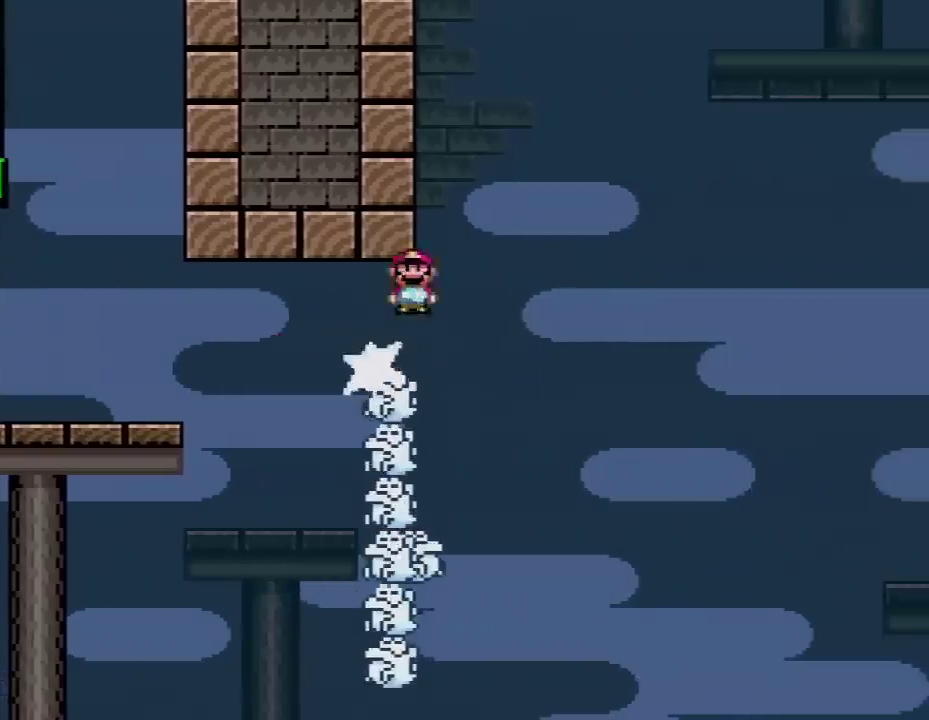
{"buttons": ["A", "X", "DPAD_RIGHT"], "events": [[17, "A", "up"], [333, "A", "down"]]}
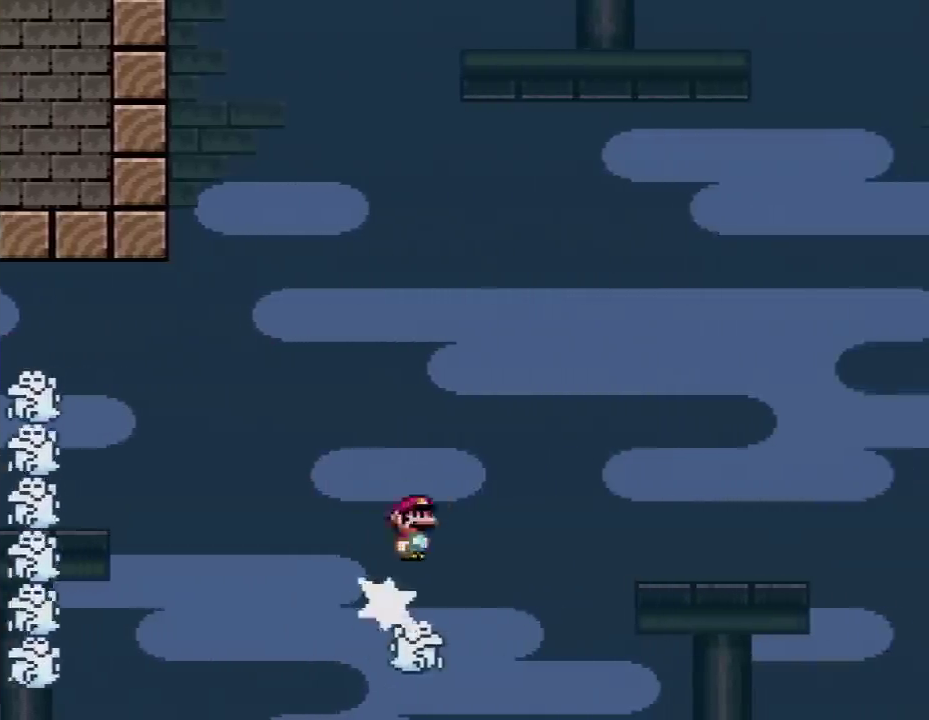
{"buttons": ["A", "X", "DPAD_RIGHT"], "events": [[50, "A", "up"], [417, "A", "down"]]}
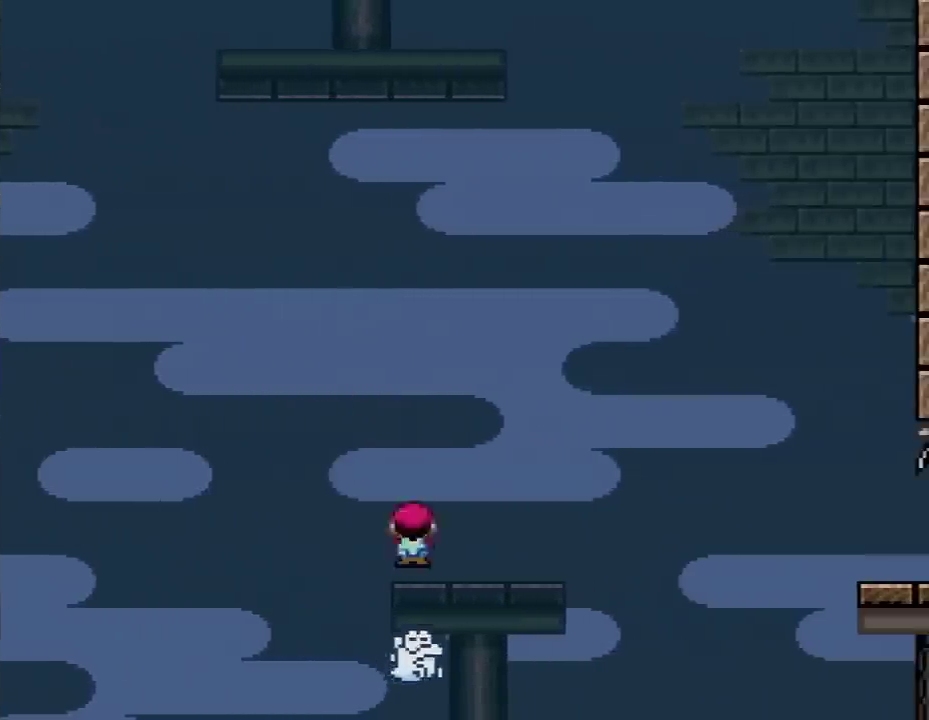
{"buttons": ["A", "X", "DPAD_RIGHT"], "events": [[267, "DPAD_RIGHT", "up"], [300, "DPAD_LEFT", "down"], [450, "DPAD_LEFT", "up"], [483, "DPAD_RIGHT", "down"]]}
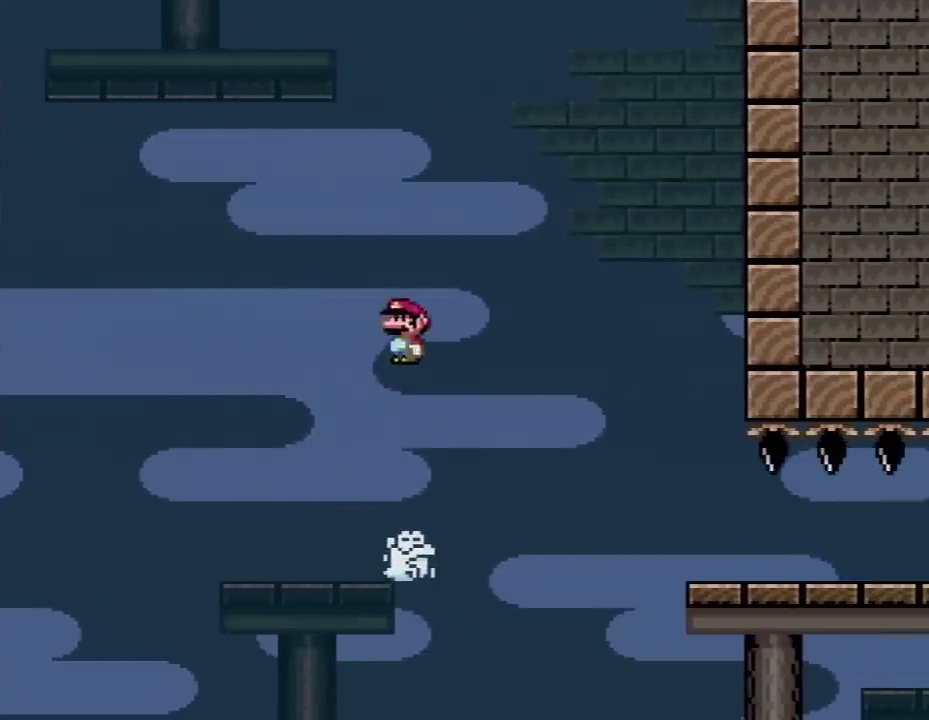
{"buttons": ["A", "X", "DPAD_RIGHT"], "events": [[233, "A", "up"], [233, "DPAD_LEFT", "down"], [233, "DPAD_RIGHT", "up"], [383, "DPAD_LEFT", "up"], [383, "DPAD_RIGHT", "down"], [450, "A", "down"]]}
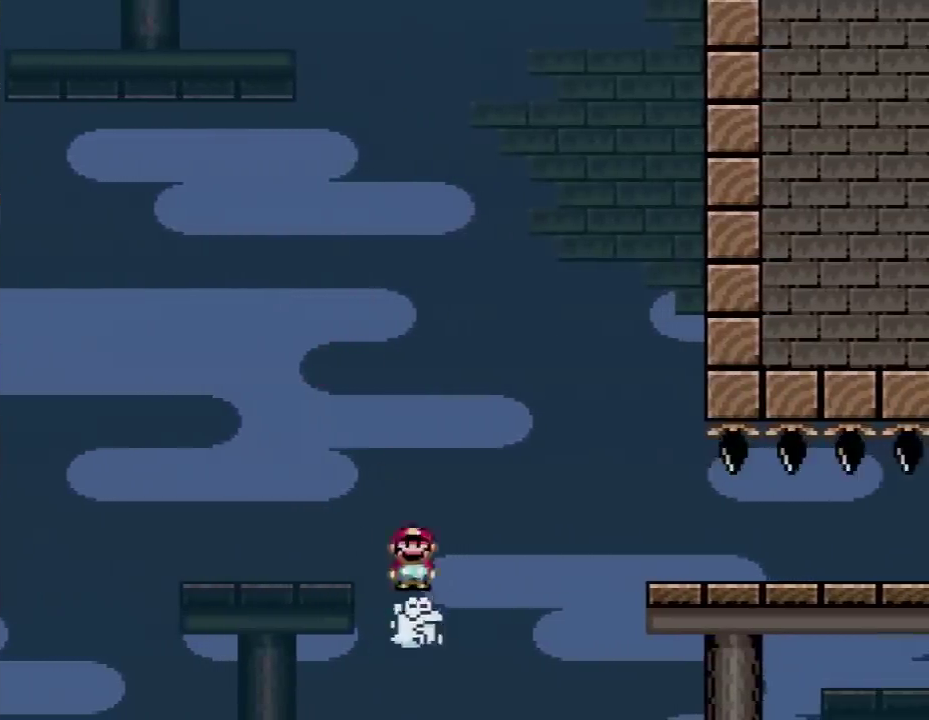
{"buttons": ["X", "DPAD_RIGHT"], "events": [[133, "DPAD_LEFT", "down"], [133, "DPAD_RIGHT", "up"], [333, "A", "up"], [333, "DPAD_LEFT", "up"], [350, "DPAD_RIGHT", "down"]]}
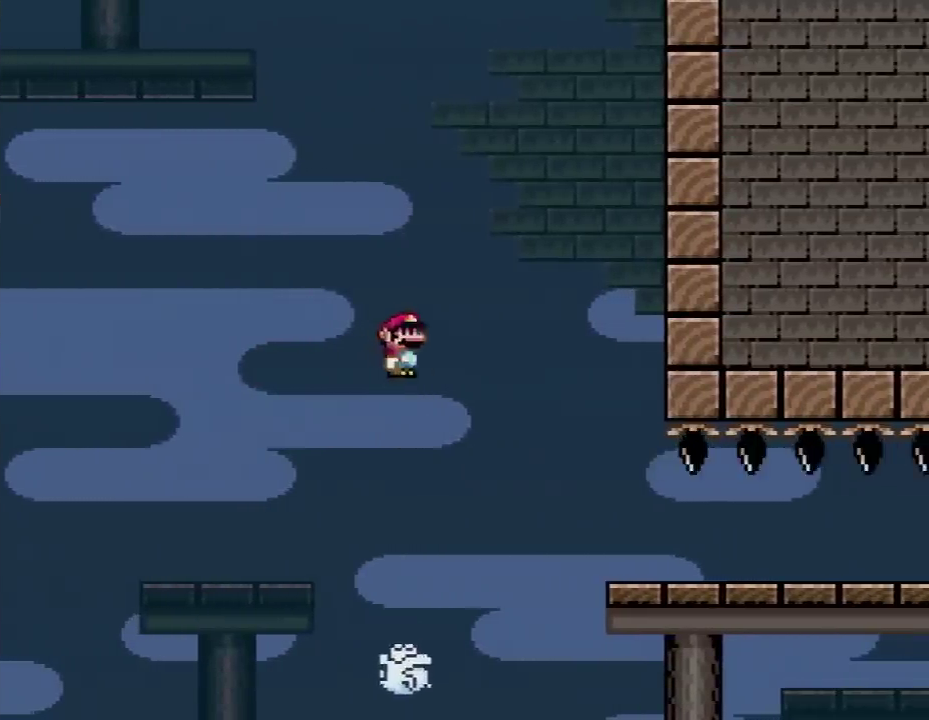
{"buttons": ["A", "X"], "events": [[167, "A", "down"], [233, "DPAD_LEFT", "down"], [233, "DPAD_RIGHT", "up"], [450, "DPAD_LEFT", "up"]]}
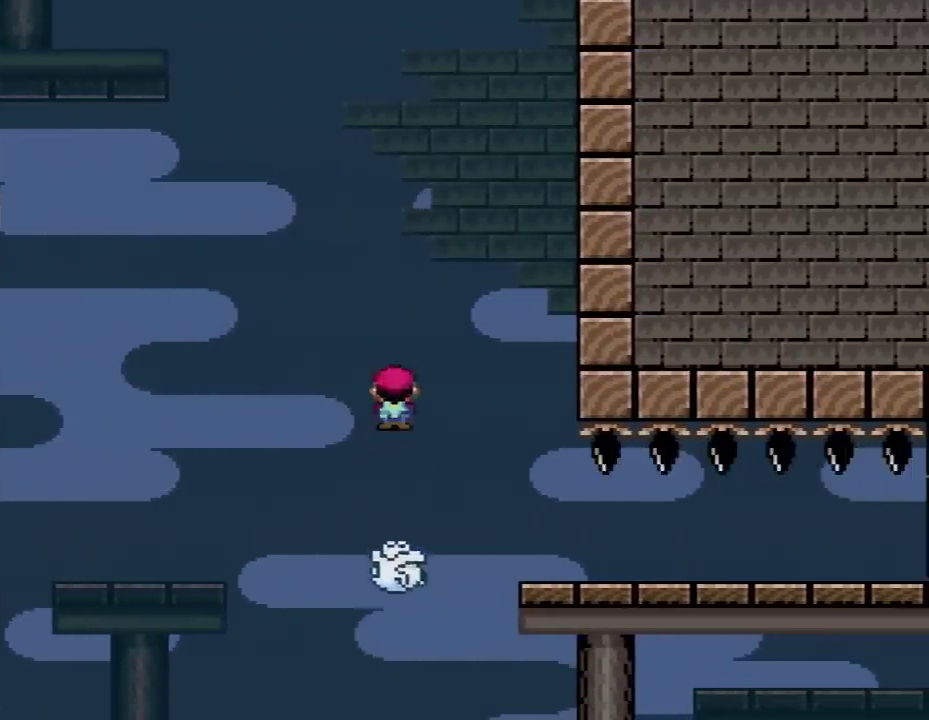
{"buttons": ["X", "DPAD_RIGHT"], "events": [[17, "DPAD_RIGHT", "down"], [133, "DPAD_RIGHT", "up"], [300, "DPAD_RIGHT", "down"], [333, "A", "up"]]}
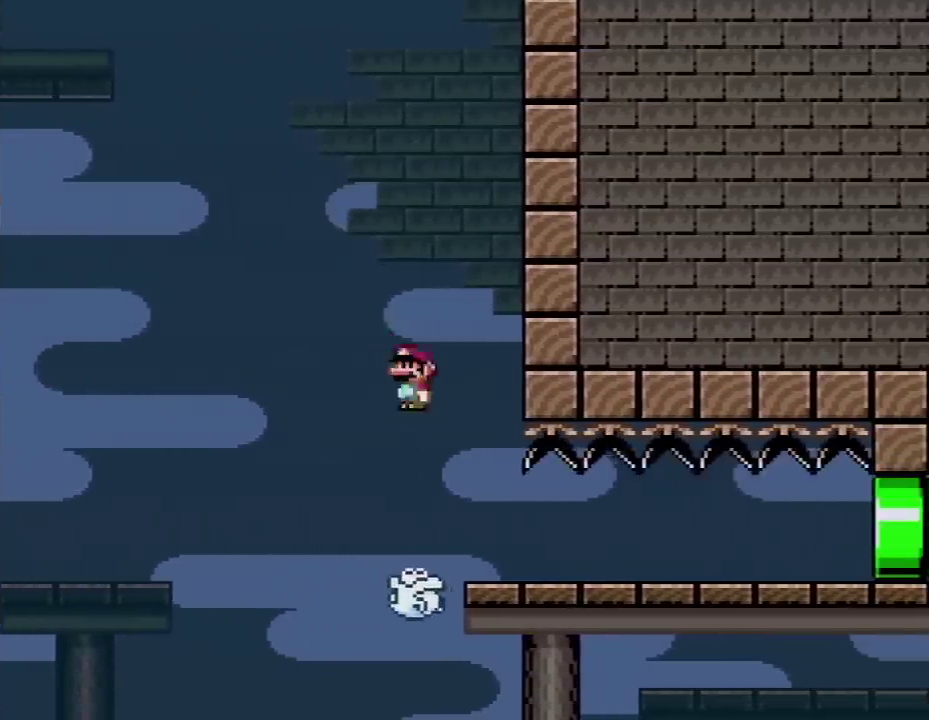
{"buttons": ["X", "DPAD_RIGHT"], "events": []}
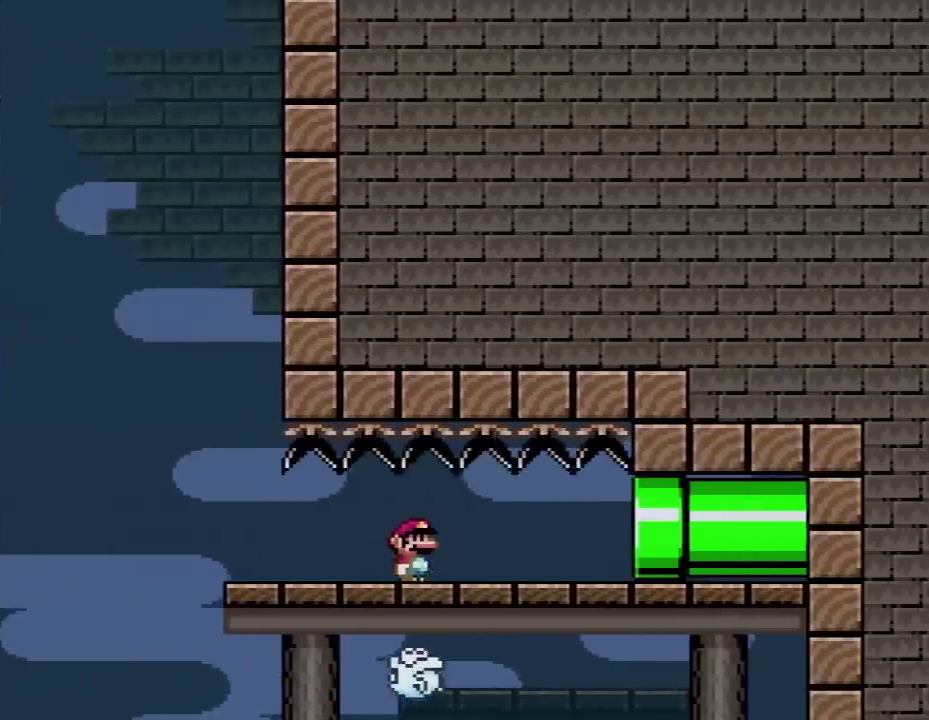
{"buttons": ["X", "DPAD_UP", "DPAD_RIGHT"], "events": [[417, "DPAD_UP", "down"]]}
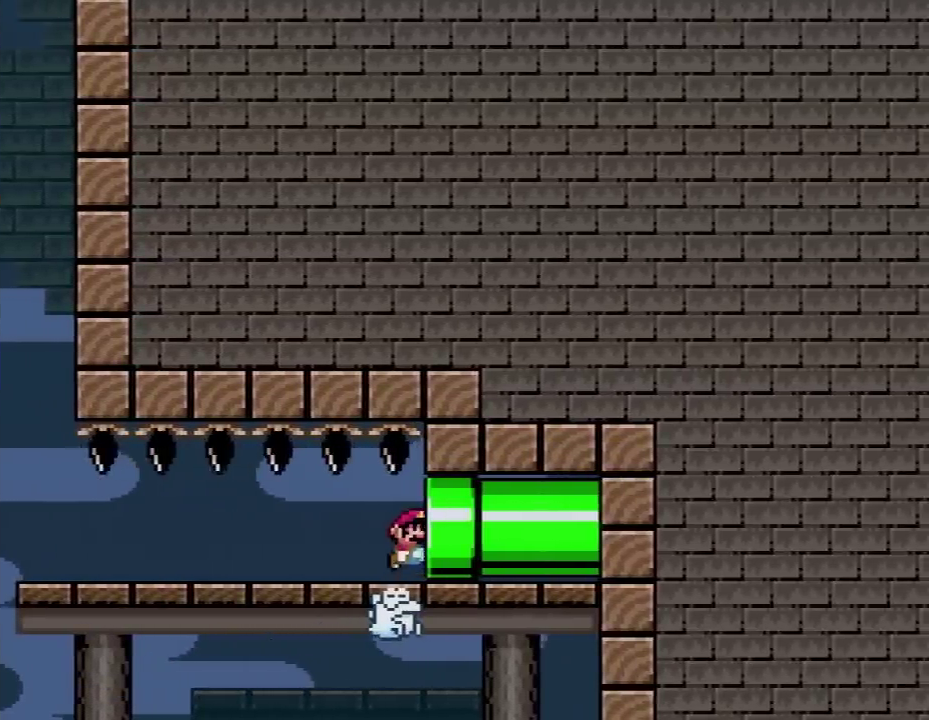
{"buttons": ["X"], "events": [[50, "DPAD_UP", "up"], [300, "DPAD_RIGHT", "up"]]}
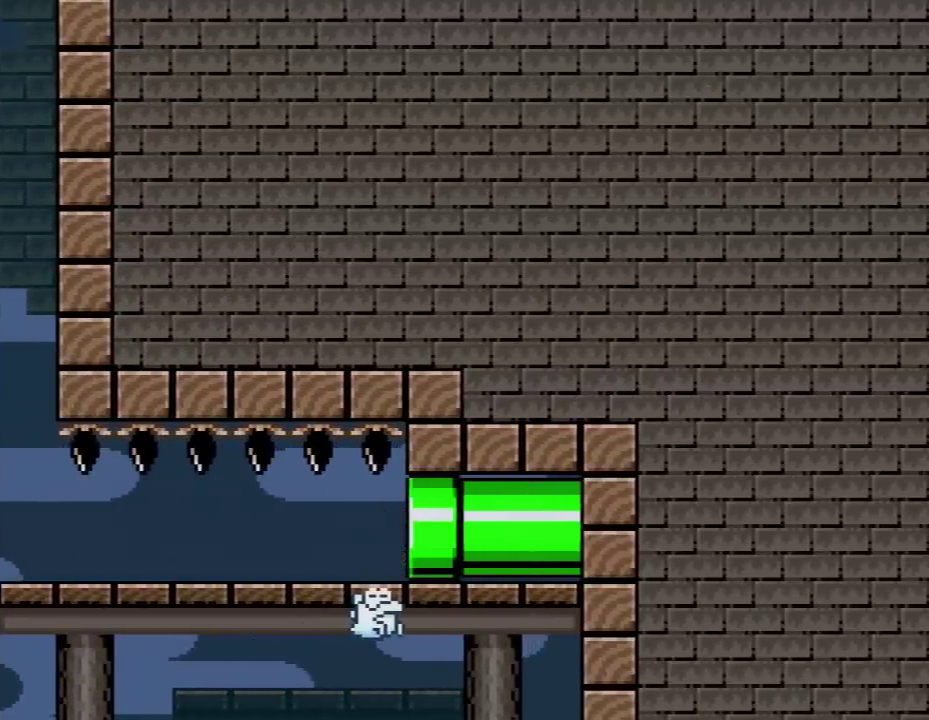
{"buttons": ["X", "DPAD_RIGHT"], "events": [[117, "DPAD_RIGHT", "down"]]}
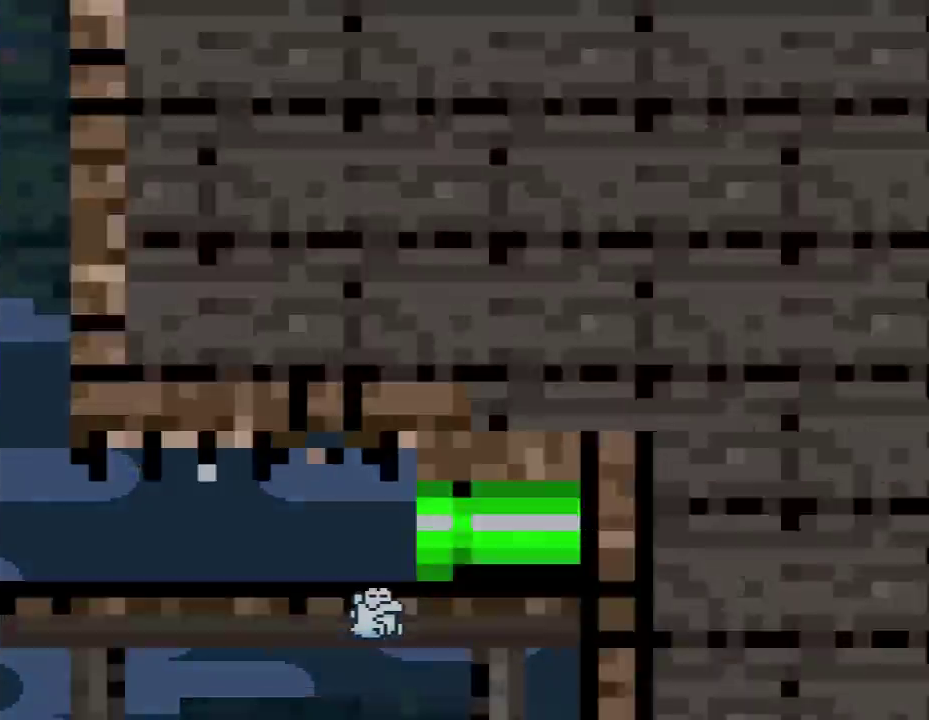
{"buttons": ["X", "DPAD_RIGHT"], "events": []}
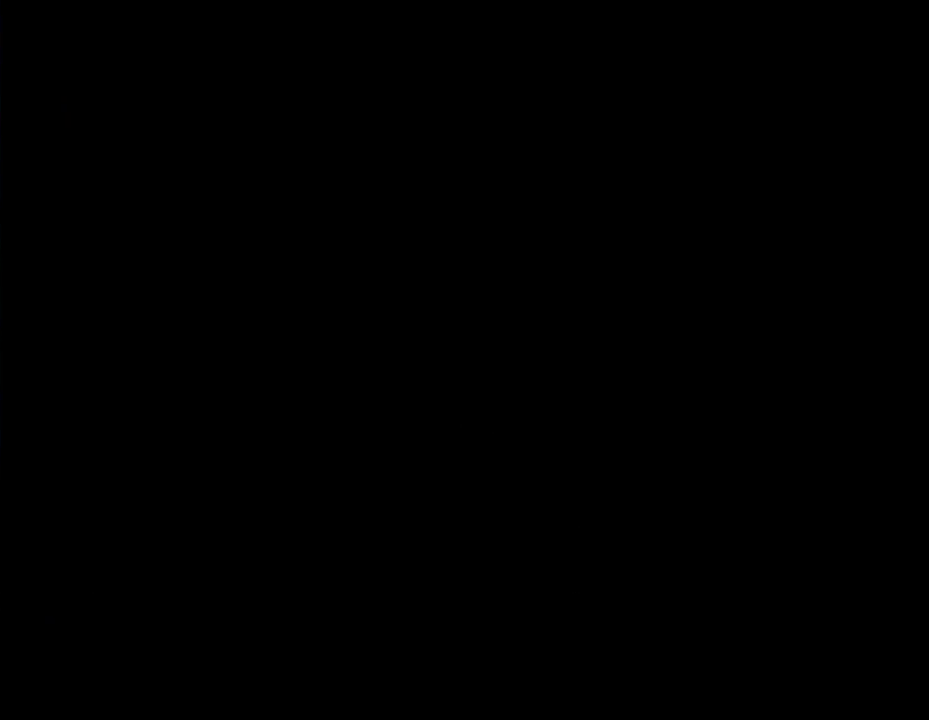
{"buttons": ["X", "DPAD_RIGHT"], "events": []}
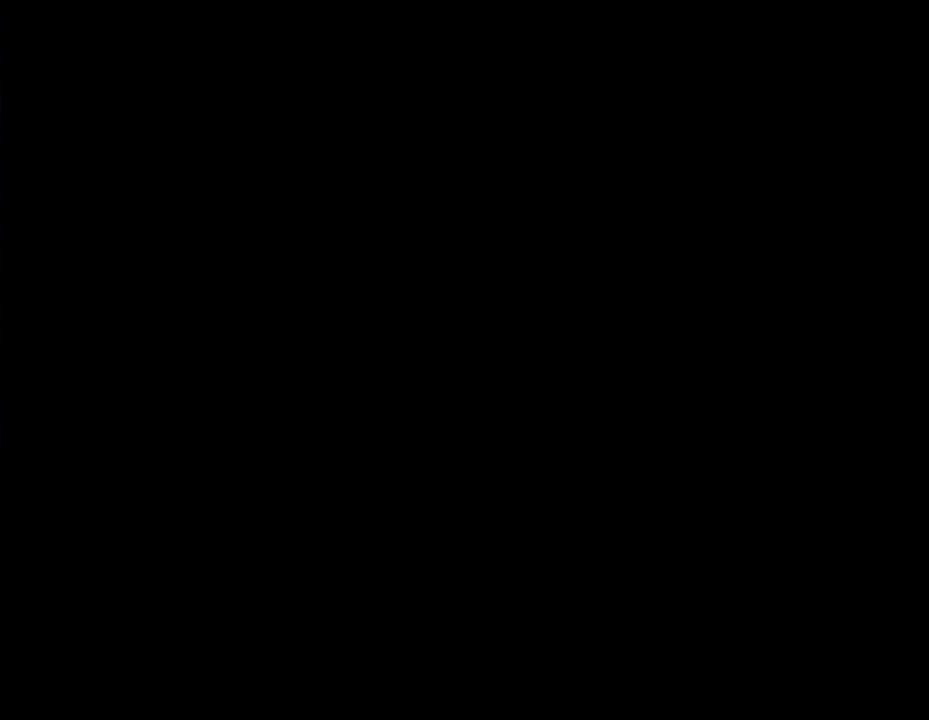
{"buttons": ["X", "DPAD_RIGHT"], "events": []}
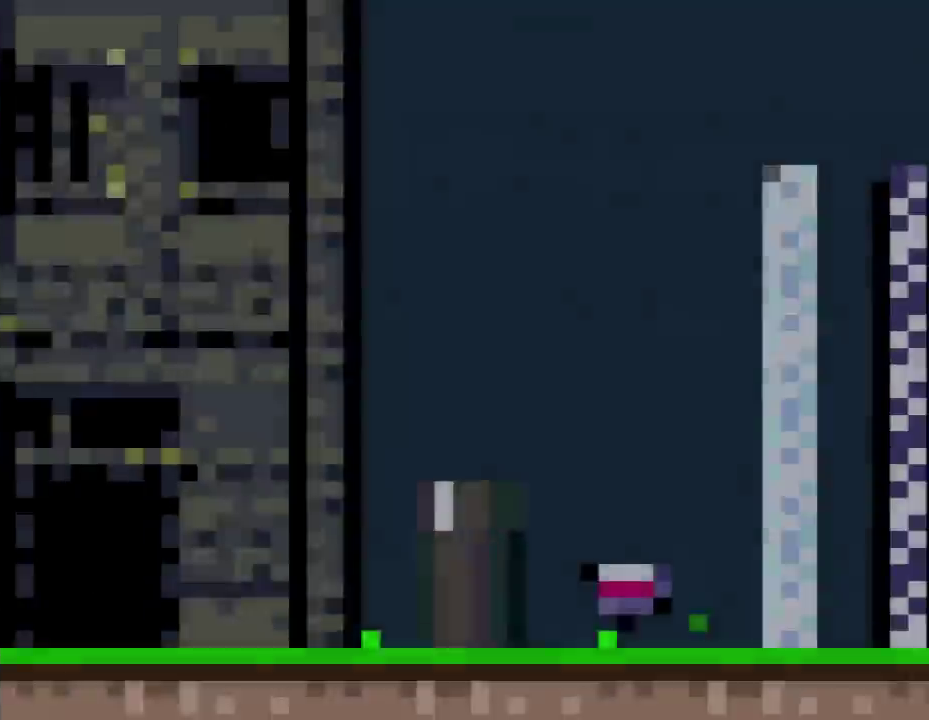
{"buttons": ["X", "DPAD_RIGHT"], "events": []}
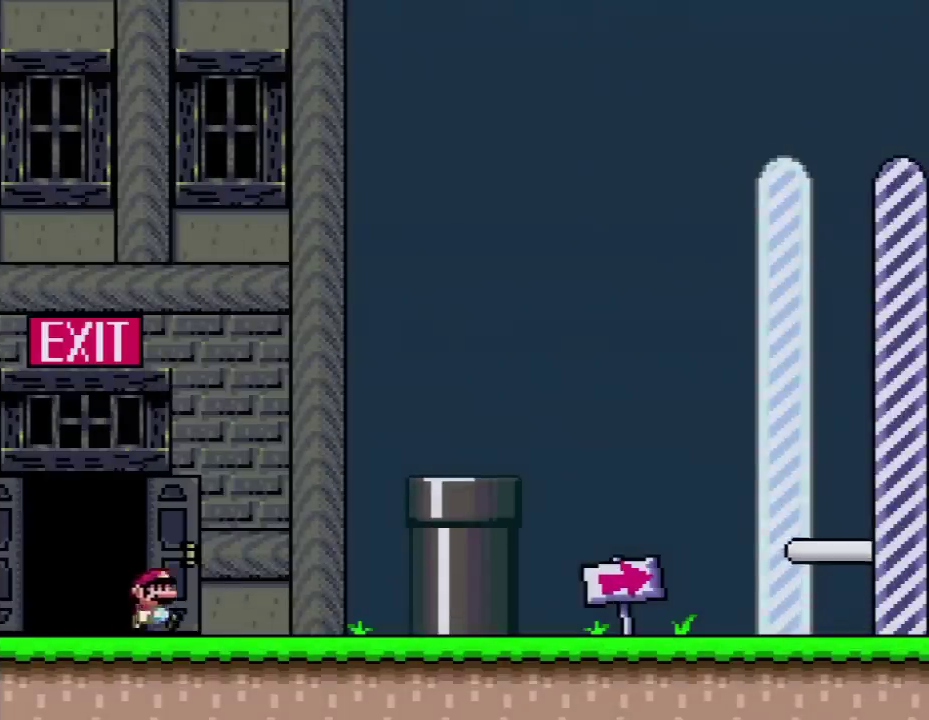
{"buttons": ["X", "DPAD_RIGHT"], "events": []}
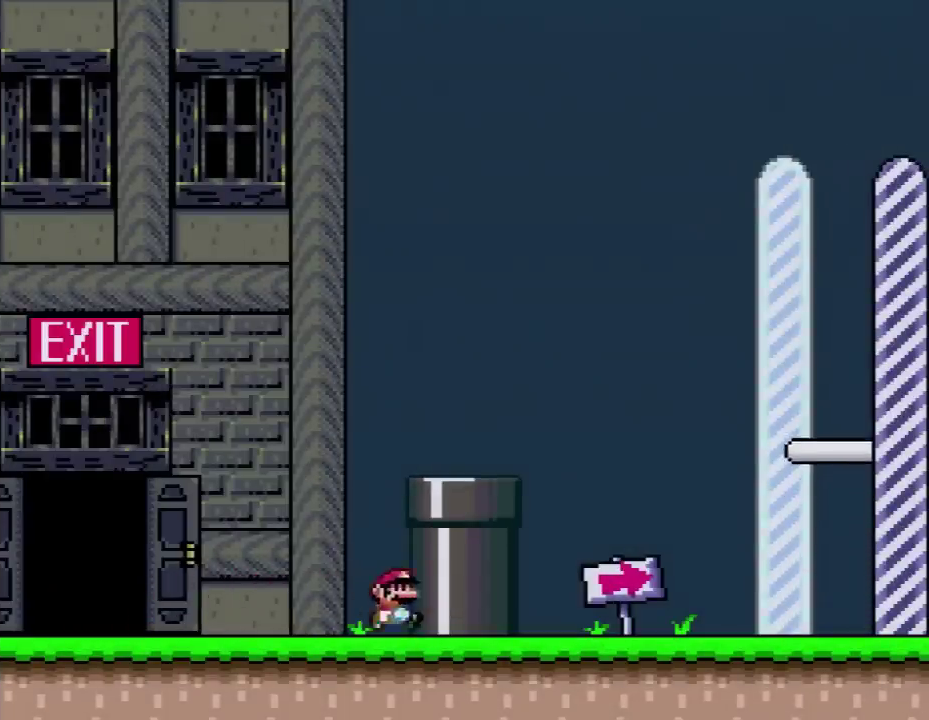
{"buttons": ["X", "DPAD_RIGHT"], "events": []}
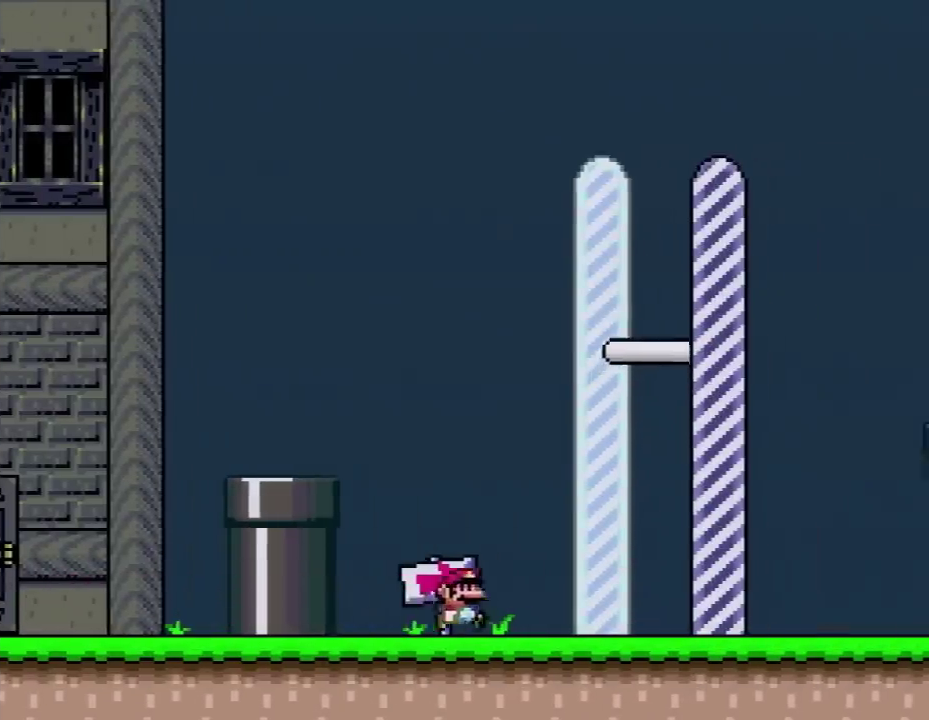
{"buttons": ["X"], "events": [[483, "DPAD_RIGHT", "up"]]}
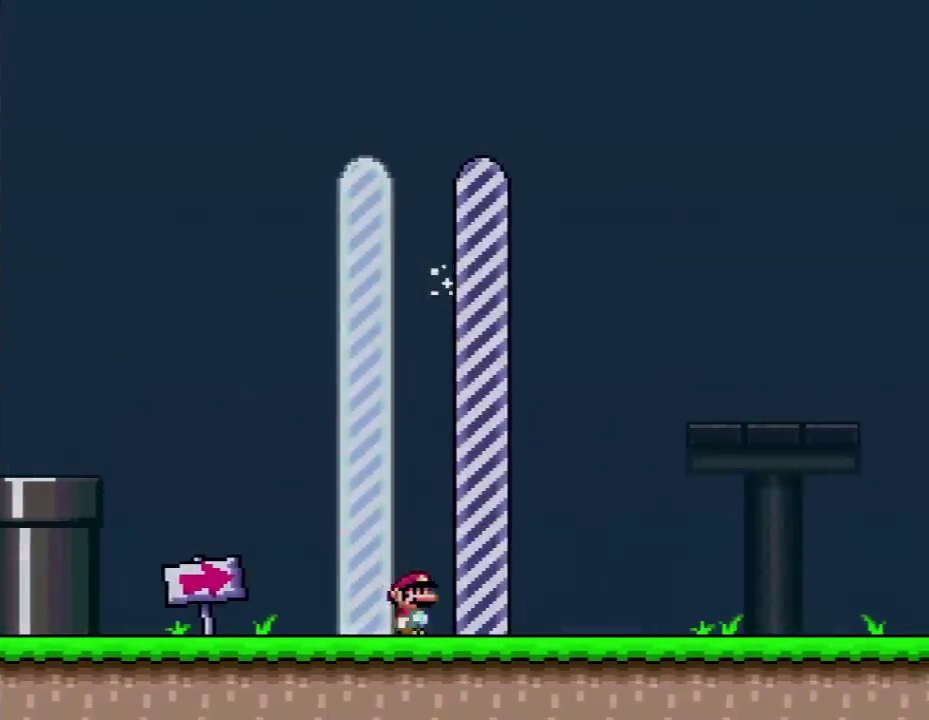
{"buttons": [], "events": [[50, "X", "up"]]}